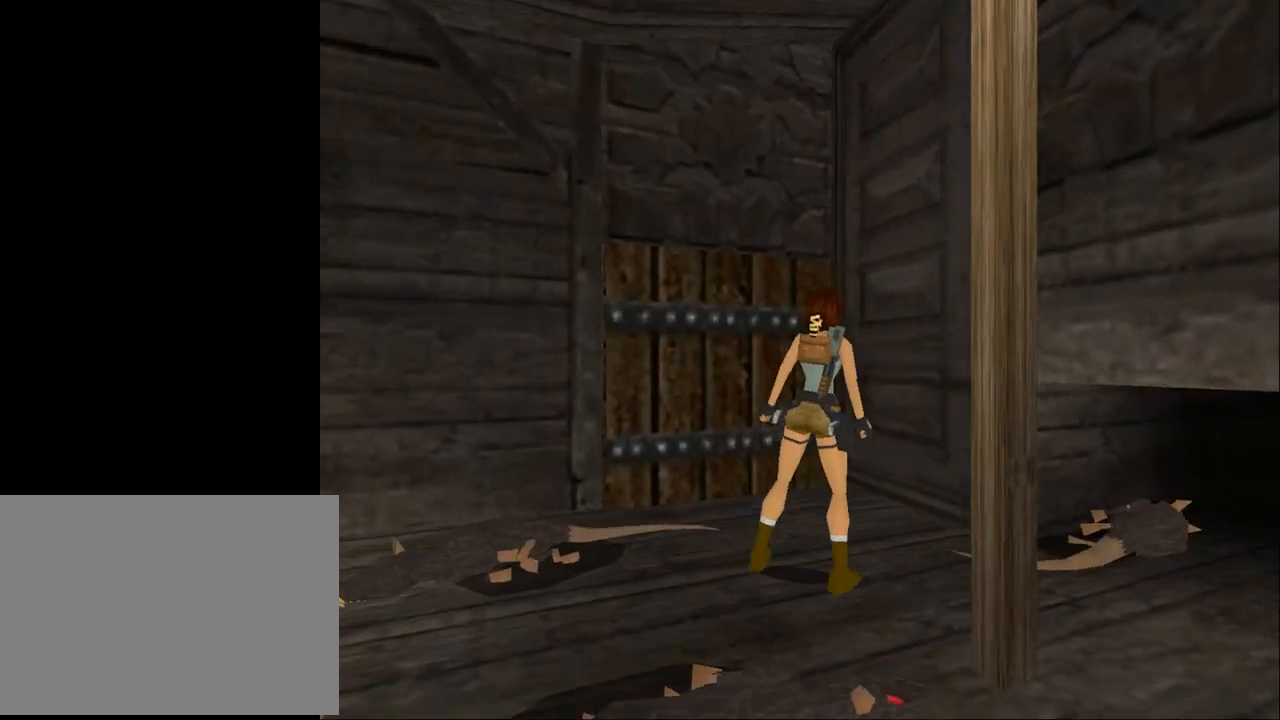
Gameplay with a controller (PlayStation layout); each line is a JSON object with the inputs held at the frame after it. "events" lists button and stick changes between this image and that frame as [ms after this image, input, new state], when the widget could be followed in between. Not read: L1 left_stick right_stick.
{"buttons": ["DPAD_UP"], "events": [[367, "DPAD_RIGHT", "up"], [400, "DPAD_UP", "down"]]}
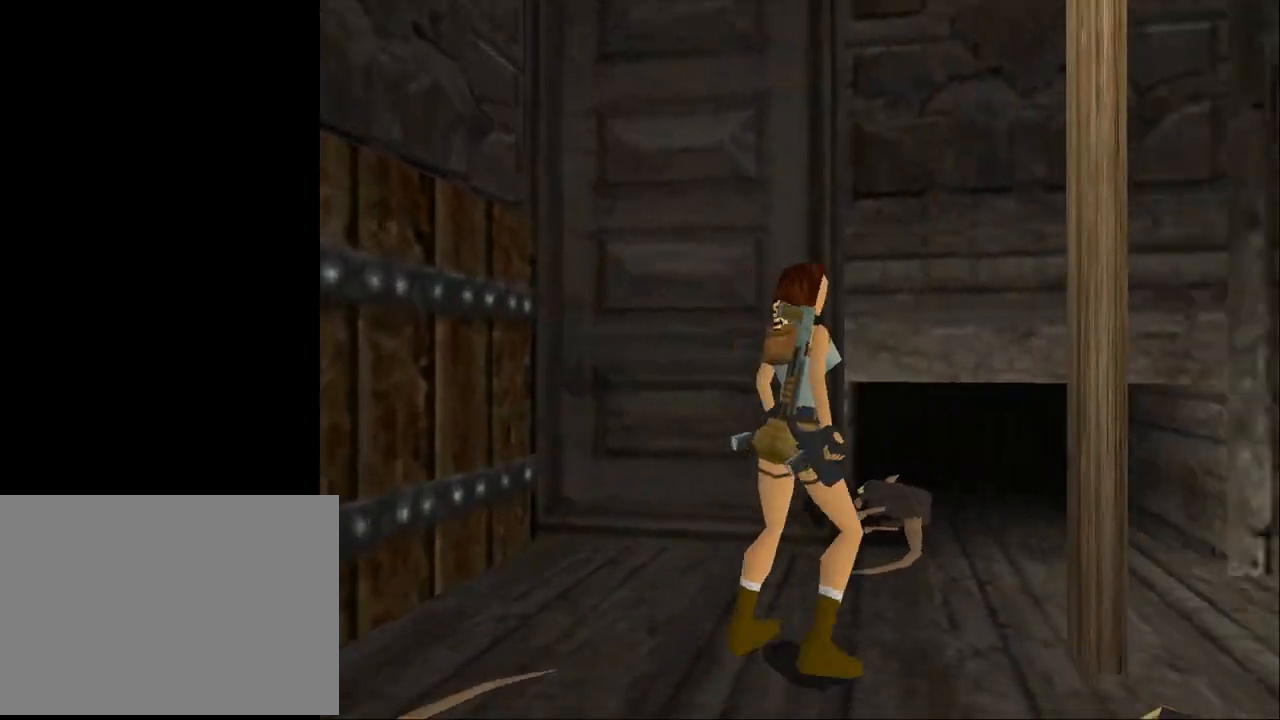
{"buttons": [], "events": [[33, "DPAD_LEFT", "down"], [133, "DPAD_UP", "up"], [500, "DPAD_LEFT", "up"]]}
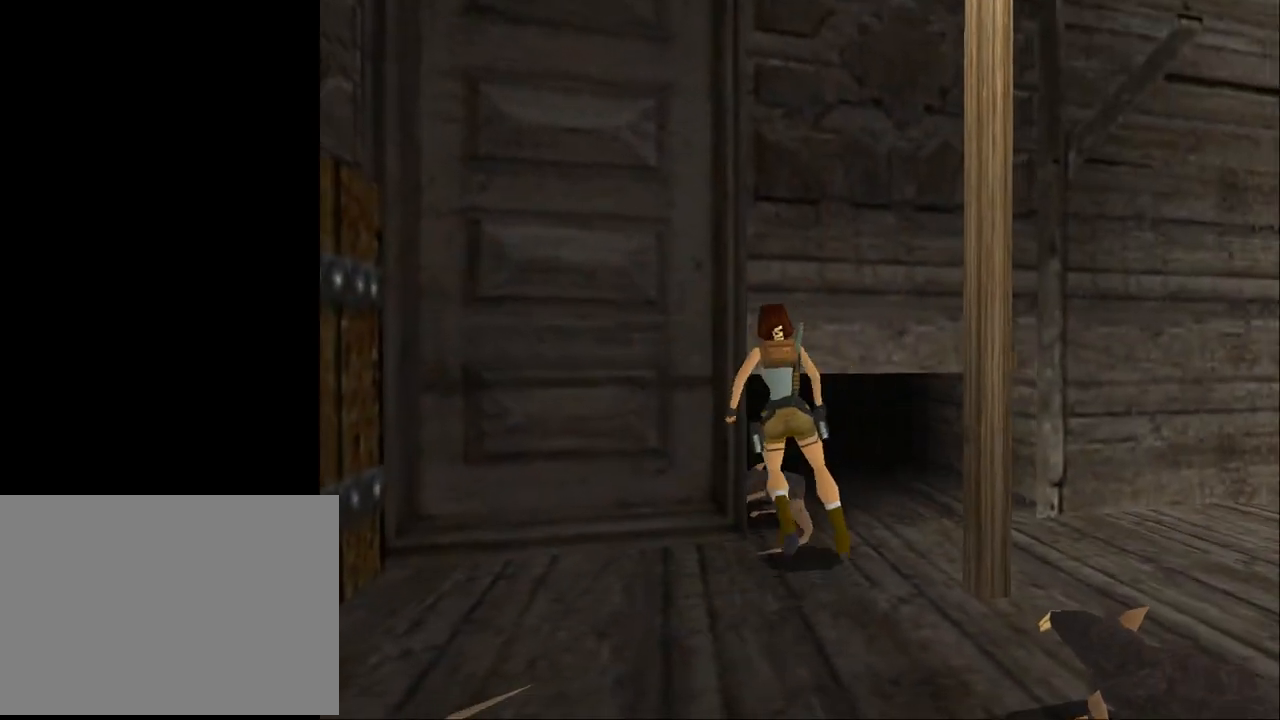
{"buttons": ["DPAD_RIGHT"], "events": [[233, "DPAD_UP", "down"], [367, "DPAD_RIGHT", "down"], [500, "DPAD_UP", "up"]]}
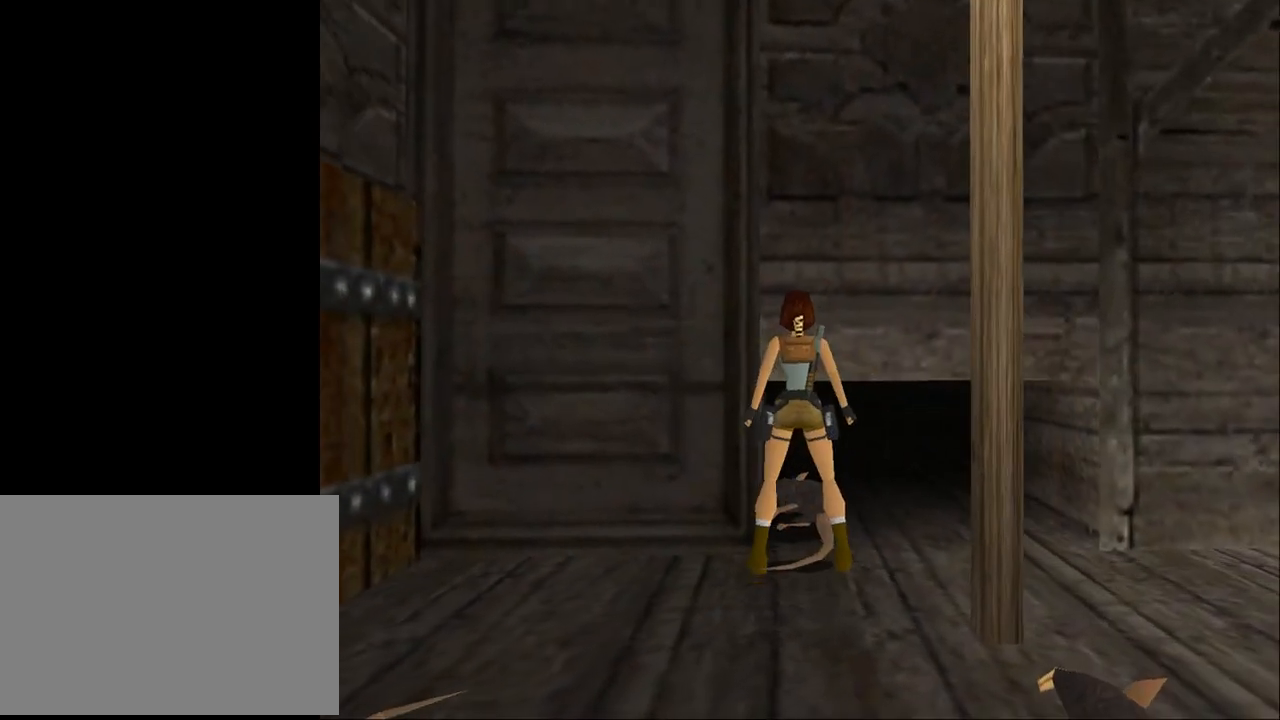
{"buttons": ["DPAD_RIGHT"], "events": []}
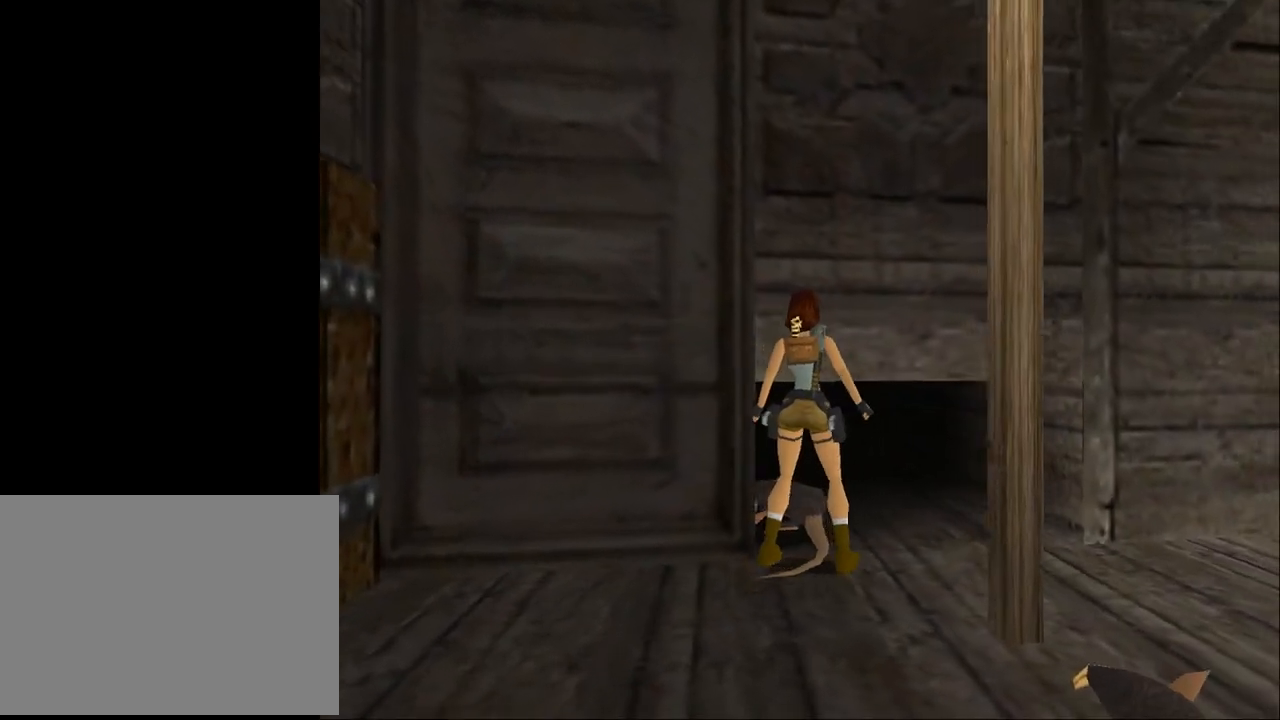
{"buttons": ["DPAD_RIGHT"], "events": []}
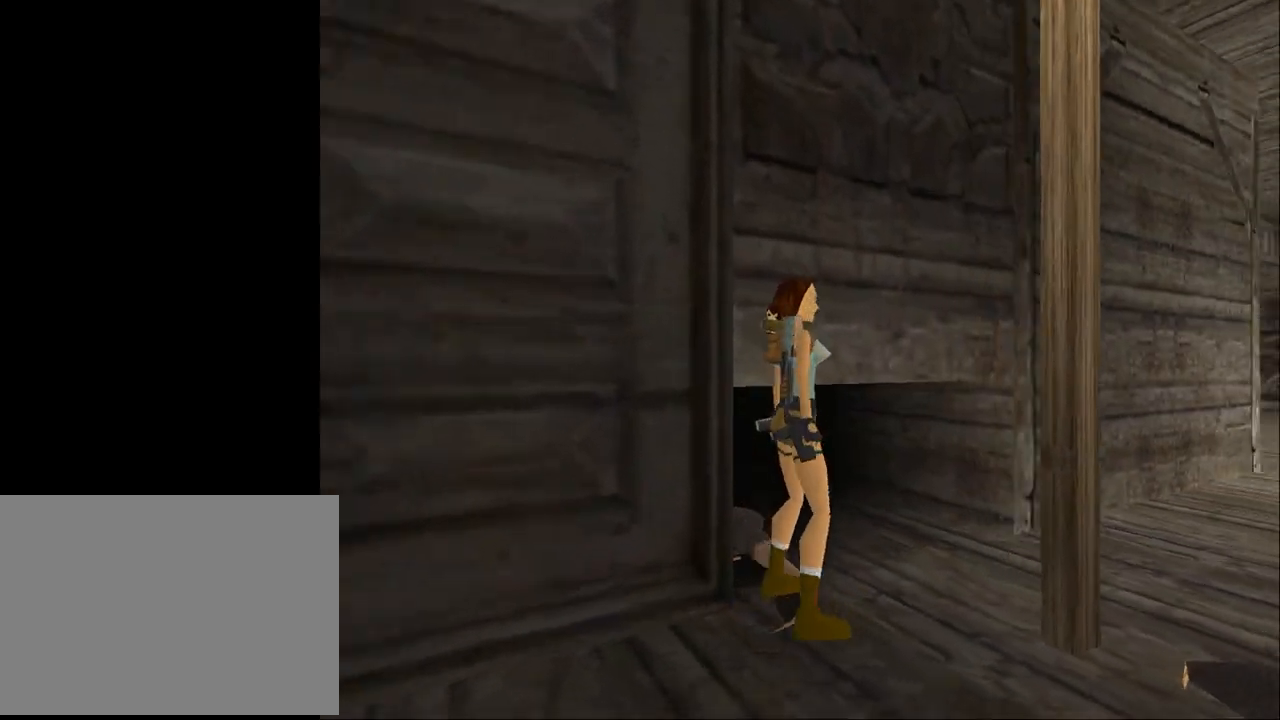
{"buttons": ["DPAD_UP"], "events": [[167, "DPAD_UP", "down"], [233, "DPAD_RIGHT", "up"]]}
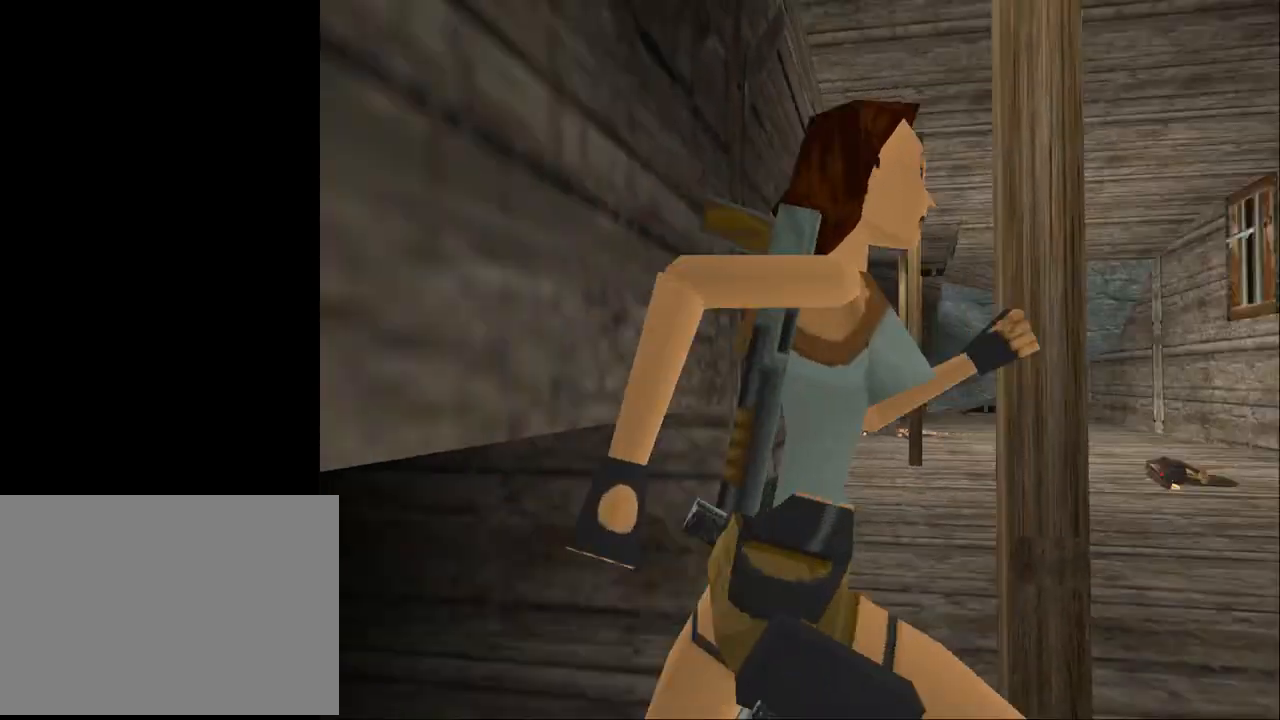
{"buttons": [], "events": [[233, "DPAD_UP", "up"]]}
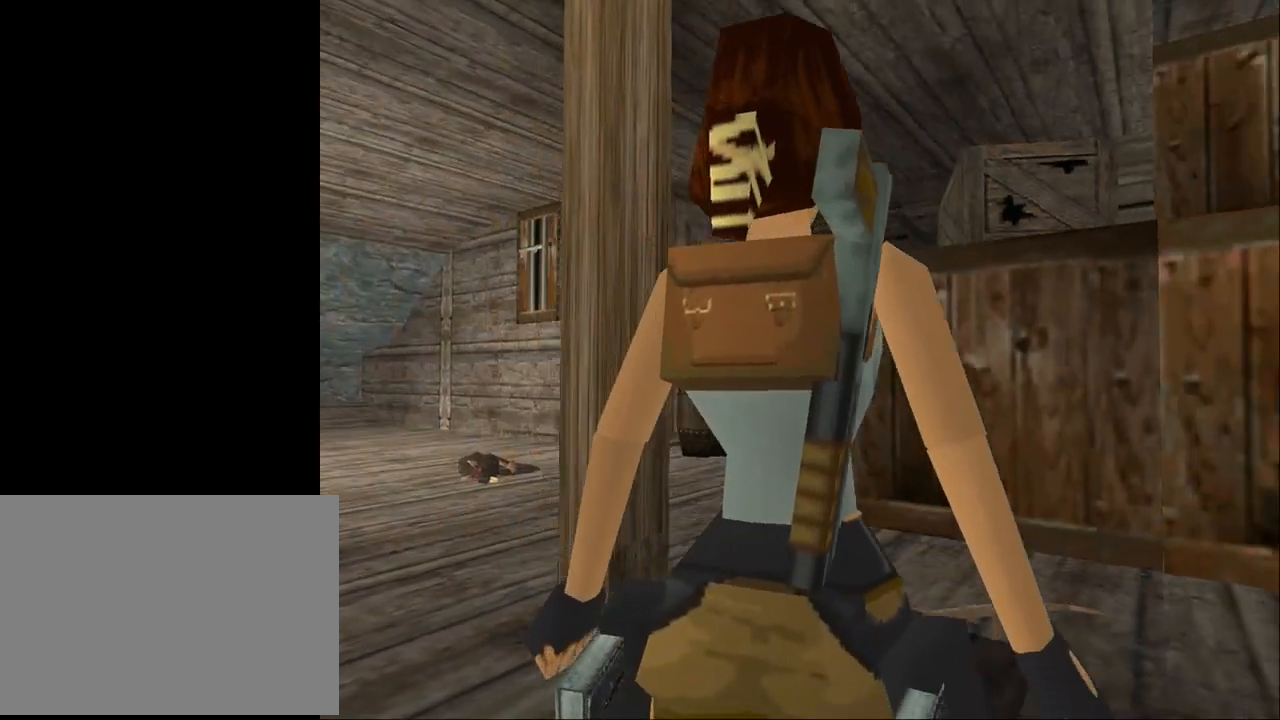
{"buttons": ["DPAD_UP"], "events": [[167, "DPAD_RIGHT", "down"], [333, "DPAD_UP", "down"], [400, "DPAD_RIGHT", "up"]]}
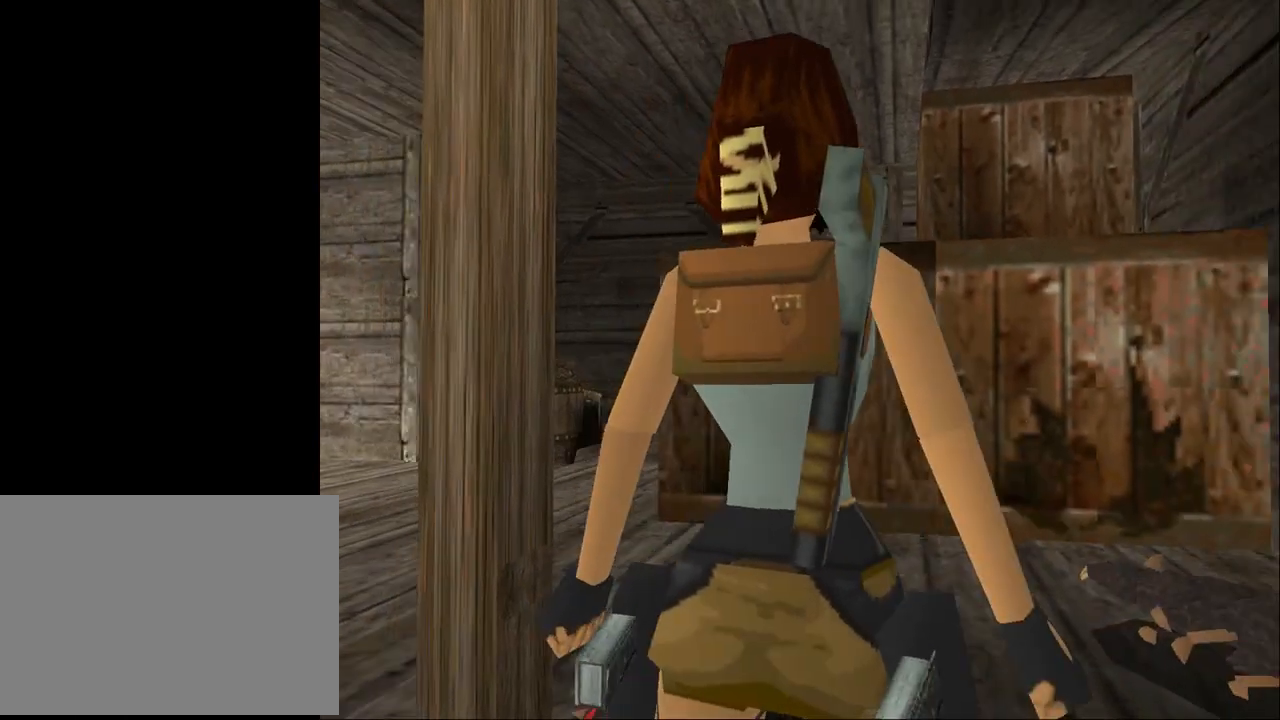
{"buttons": ["DPAD_RIGHT"], "events": [[33, "DPAD_LEFT", "down"], [200, "DPAD_LEFT", "up"], [200, "DPAD_UP", "up"], [333, "DPAD_RIGHT", "down"]]}
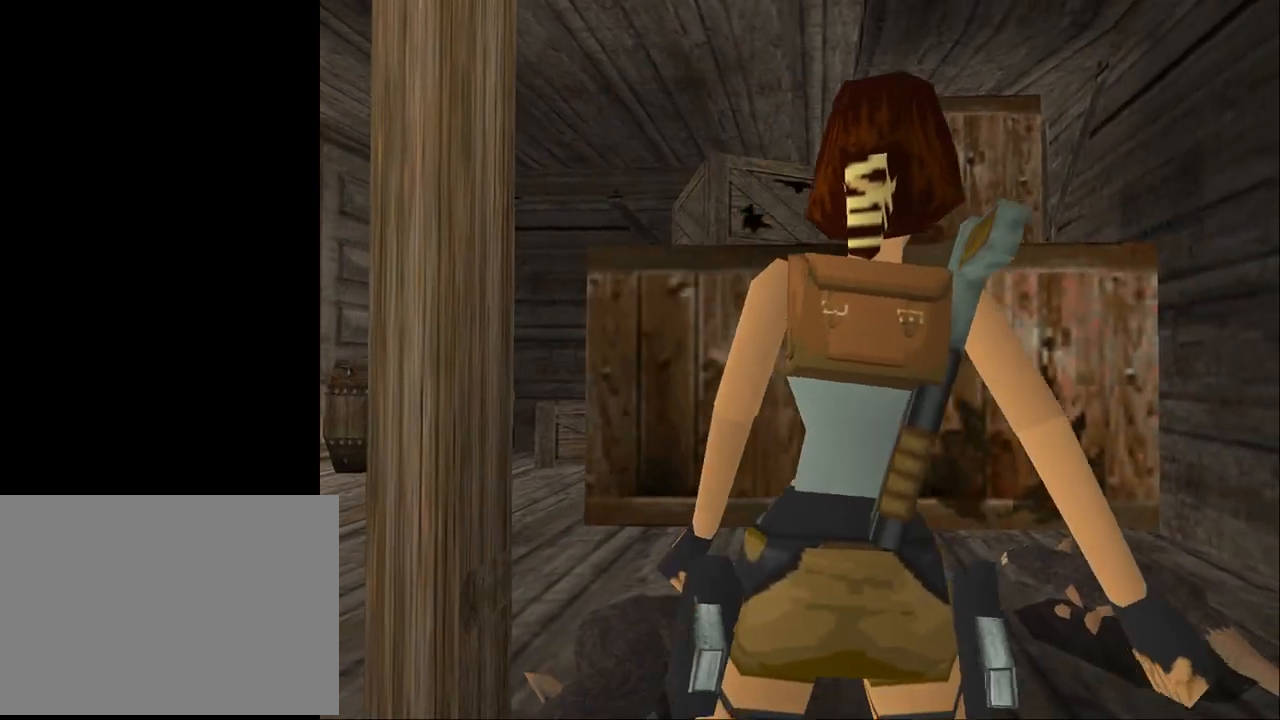
{"buttons": ["DPAD_UP", "DPAD_LEFT"], "events": [[333, "DPAD_UP", "down"], [400, "DPAD_RIGHT", "up"], [500, "DPAD_LEFT", "down"]]}
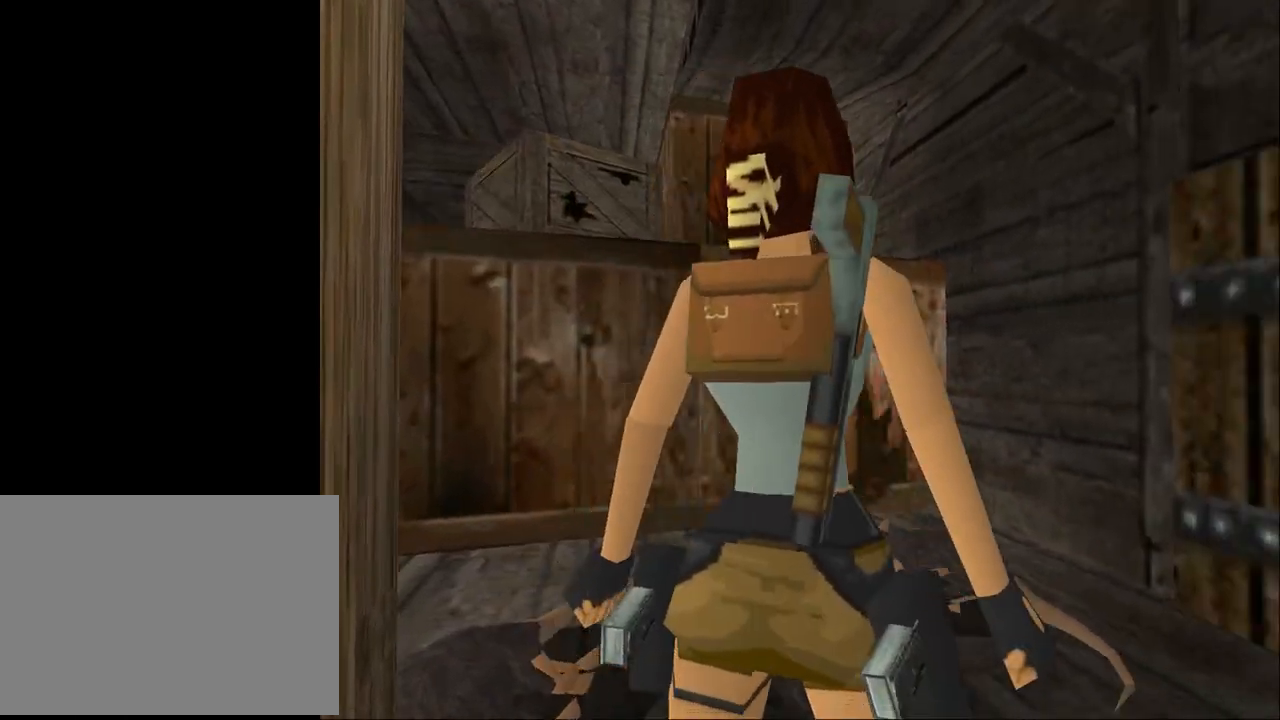
{"buttons": ["DPAD_RIGHT"], "events": [[200, "DPAD_UP", "up"], [367, "DPAD_LEFT", "up"], [367, "DPAD_RIGHT", "down"]]}
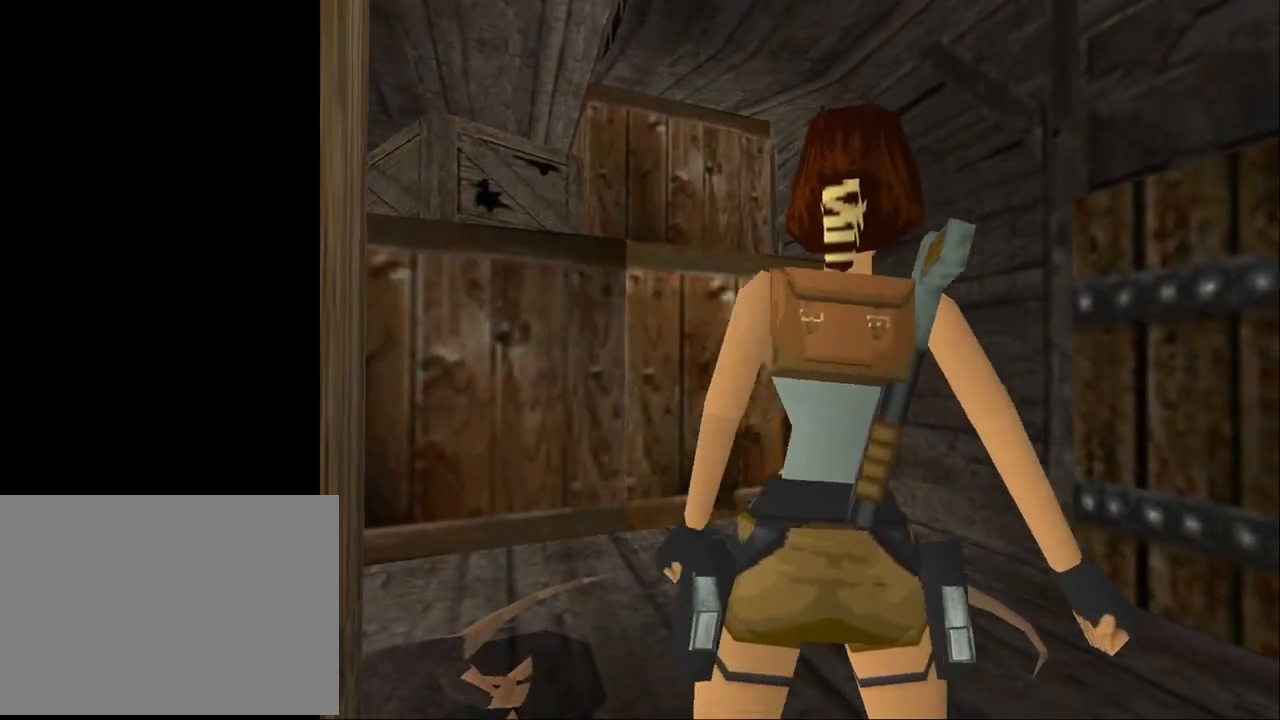
{"buttons": ["DPAD_UP"], "events": [[433, "DPAD_UP", "down"], [467, "DPAD_RIGHT", "up"]]}
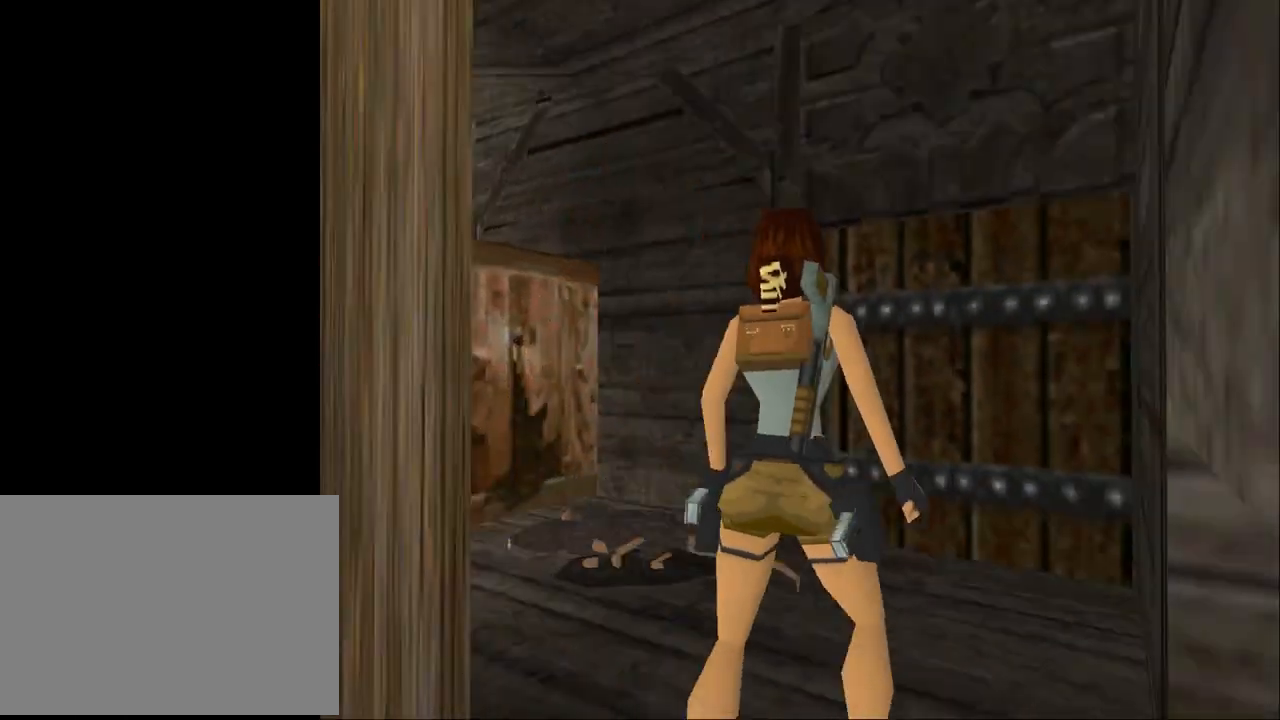
{"buttons": ["DPAD_DOWN"], "events": [[67, "DPAD_LEFT", "down"], [100, "DPAD_UP", "up"], [133, "DPAD_LEFT", "up"], [500, "DPAD_DOWN", "down"]]}
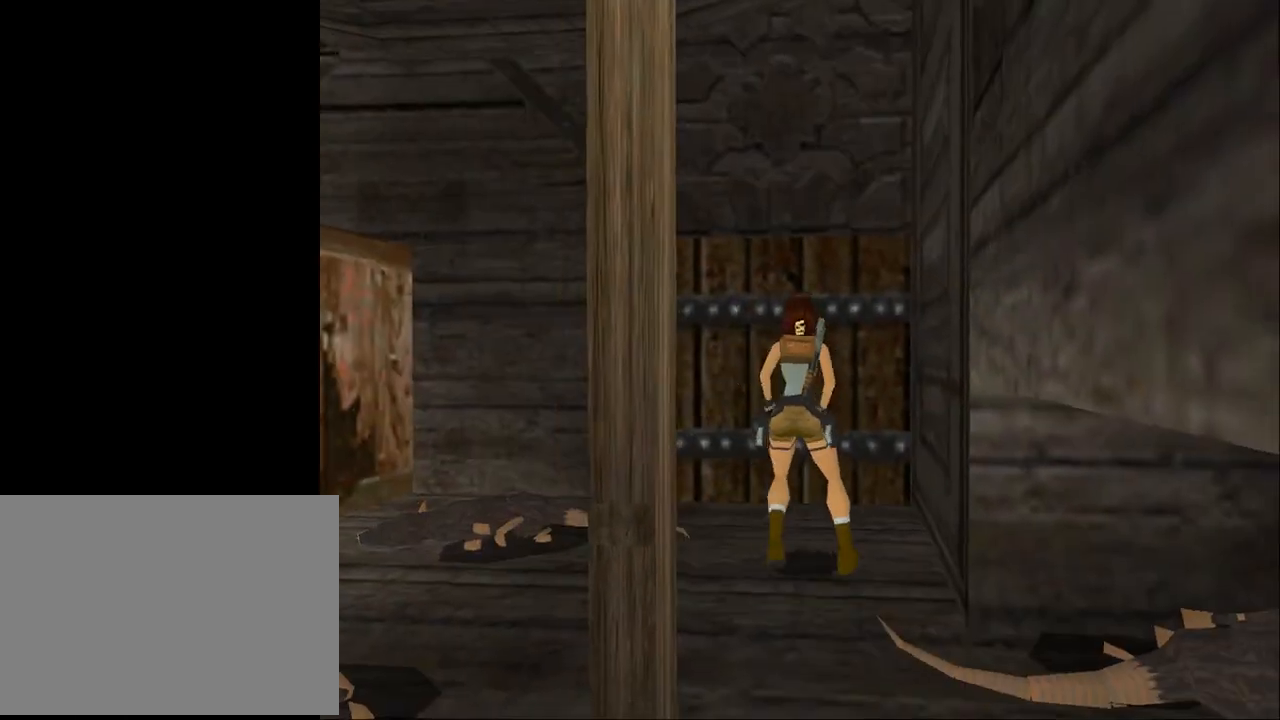
{"buttons": ["DPAD_DOWN", "DPAD_RIGHT"], "events": [[267, "DPAD_RIGHT", "down"]]}
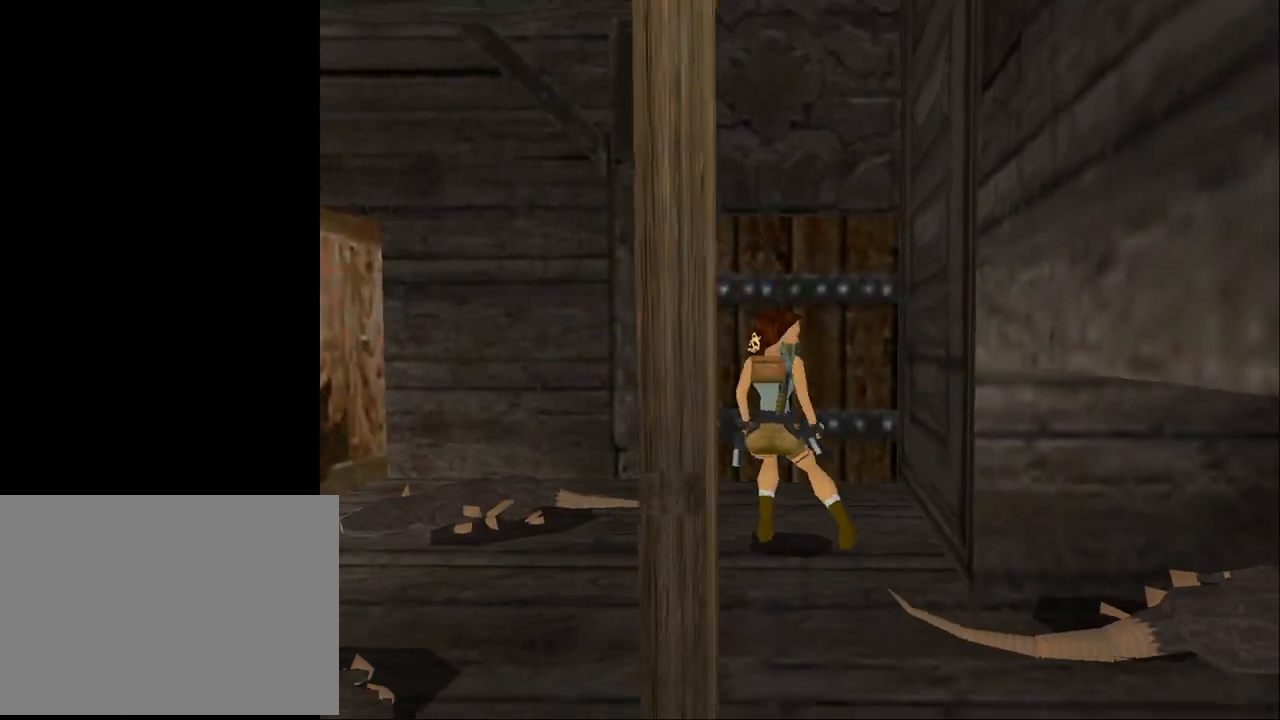
{"buttons": ["DPAD_DOWN"], "events": [[167, "DPAD_RIGHT", "up"], [233, "DPAD_LEFT", "down"], [367, "DPAD_LEFT", "up"]]}
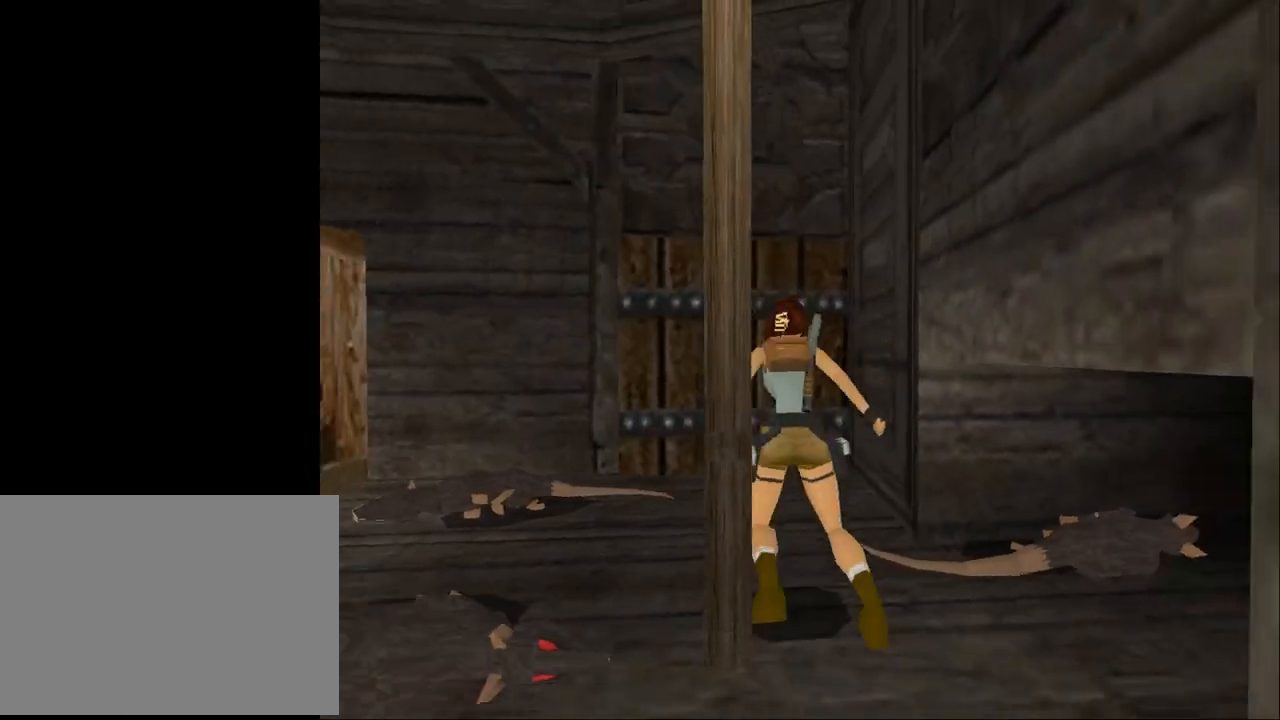
{"buttons": ["DPAD_DOWN"], "events": []}
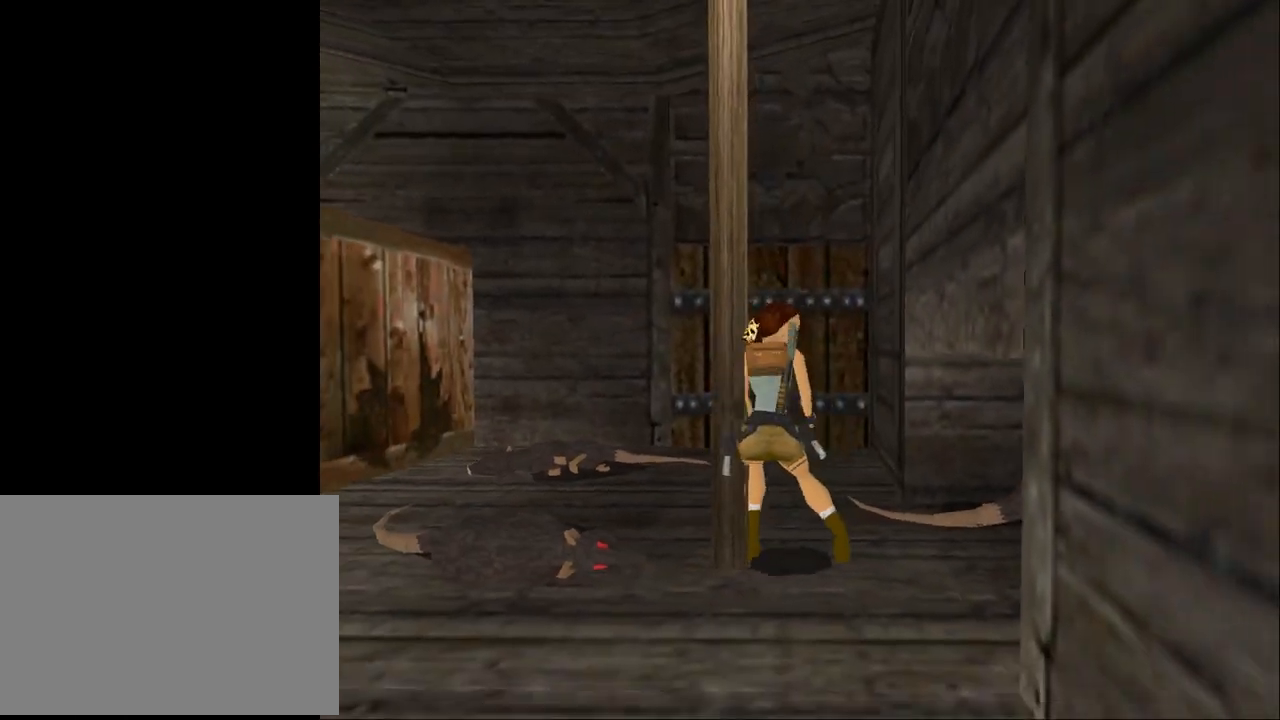
{"buttons": ["DPAD_UP", "DPAD_LEFT"], "events": [[33, "DPAD_DOWN", "up"], [33, "DPAD_LEFT", "down"], [233, "DPAD_UP", "down"]]}
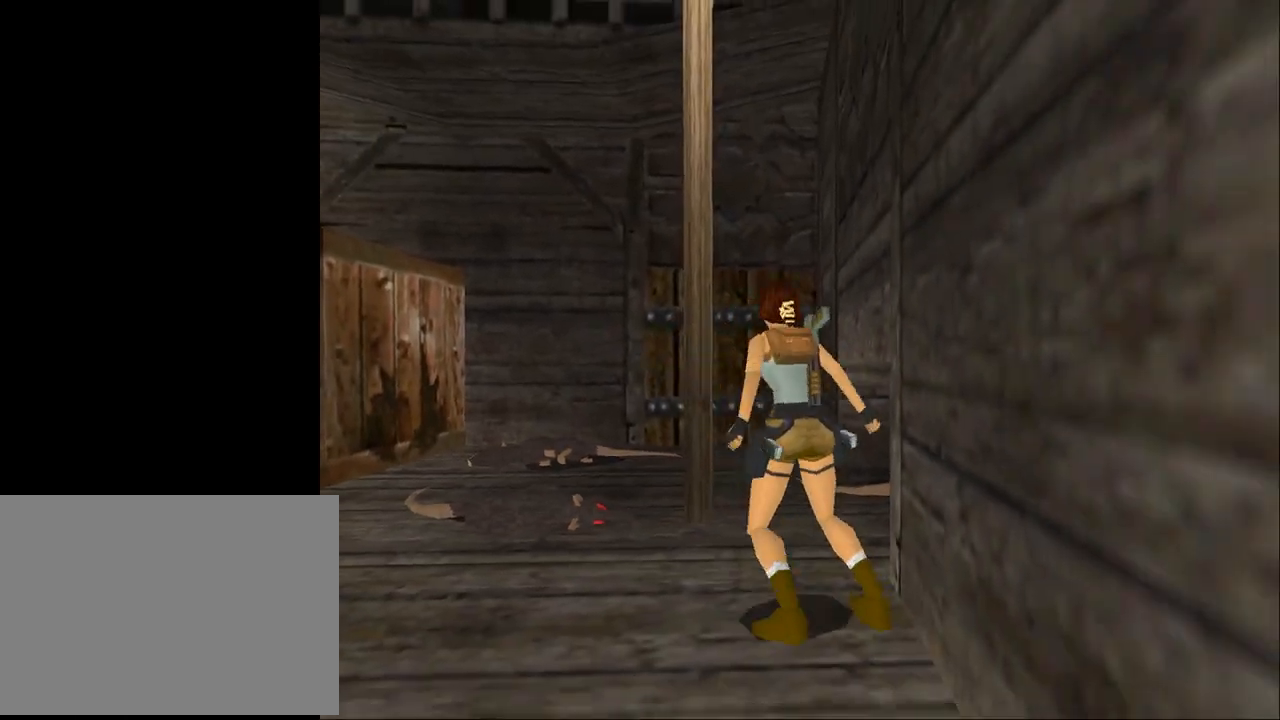
{"buttons": ["DPAD_UP", "DPAD_RIGHT"], "events": [[167, "DPAD_LEFT", "up"], [267, "DPAD_RIGHT", "down"]]}
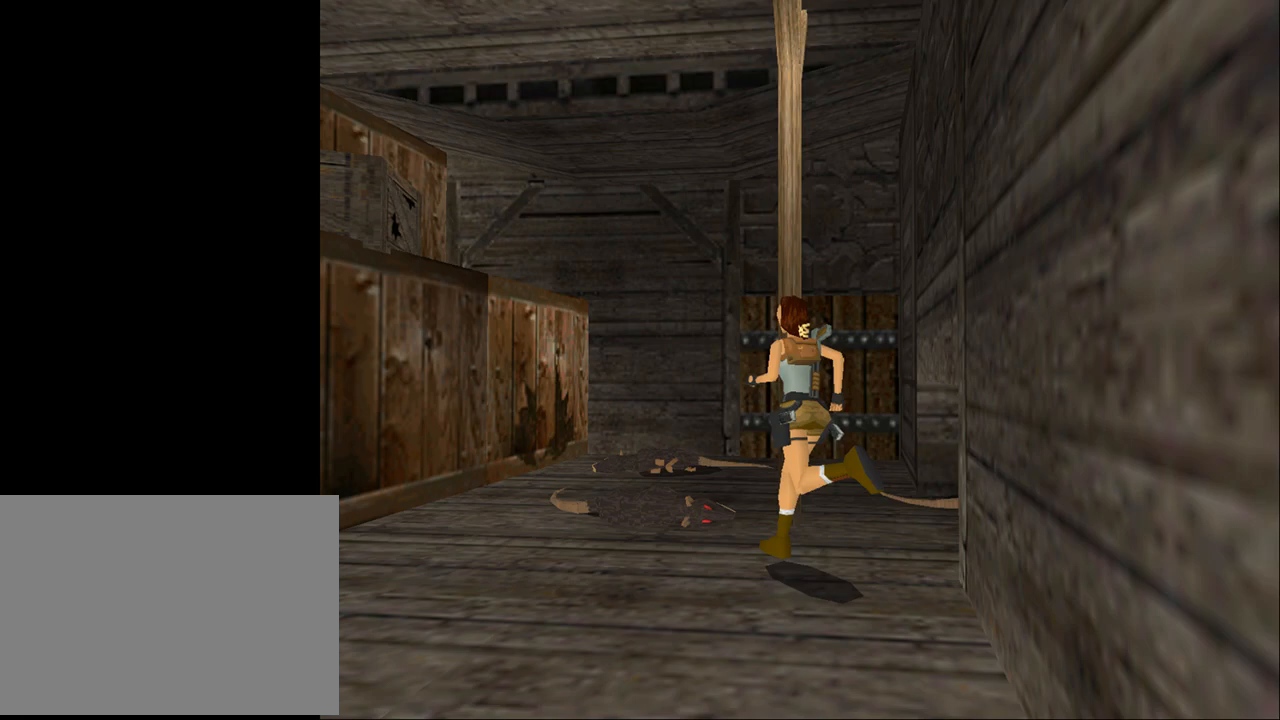
{"buttons": ["DPAD_UP", "DPAD_LEFT"], "events": [[200, "DPAD_UP", "up"], [367, "DPAD_RIGHT", "up"], [367, "DPAD_UP", "down"], [500, "DPAD_LEFT", "down"]]}
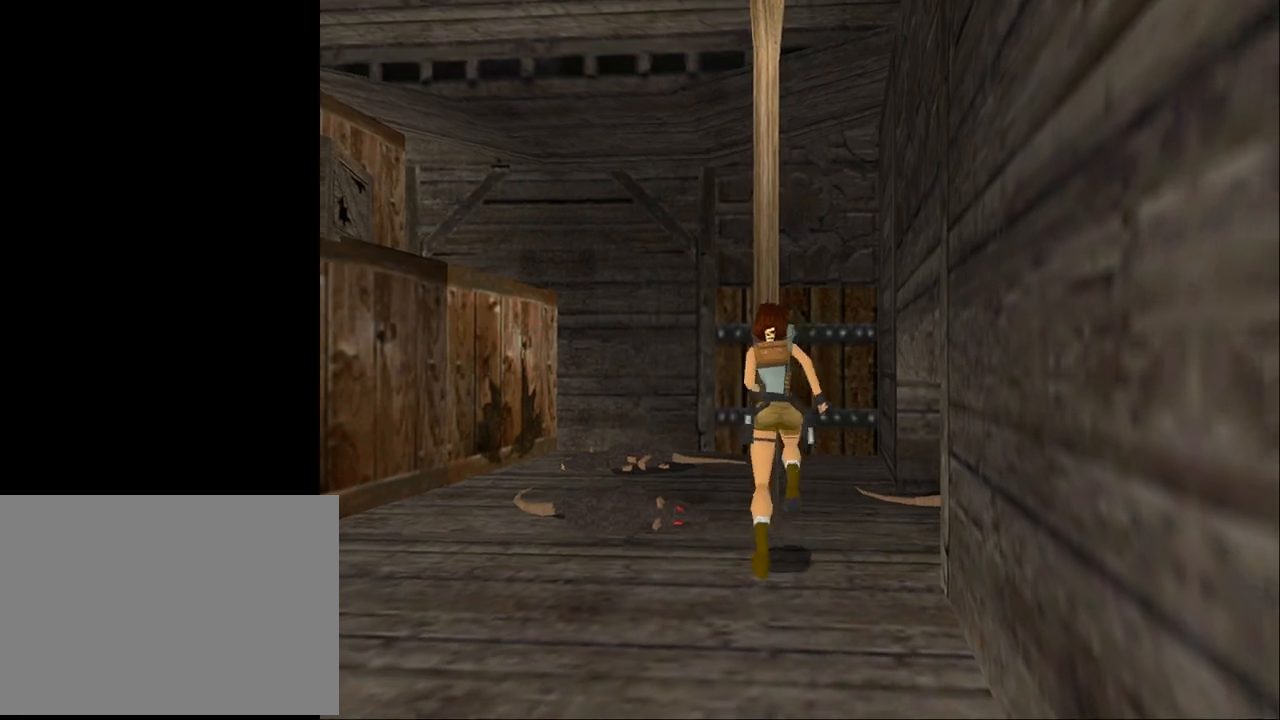
{"buttons": ["DPAD_UP", "DPAD_LEFT"], "events": []}
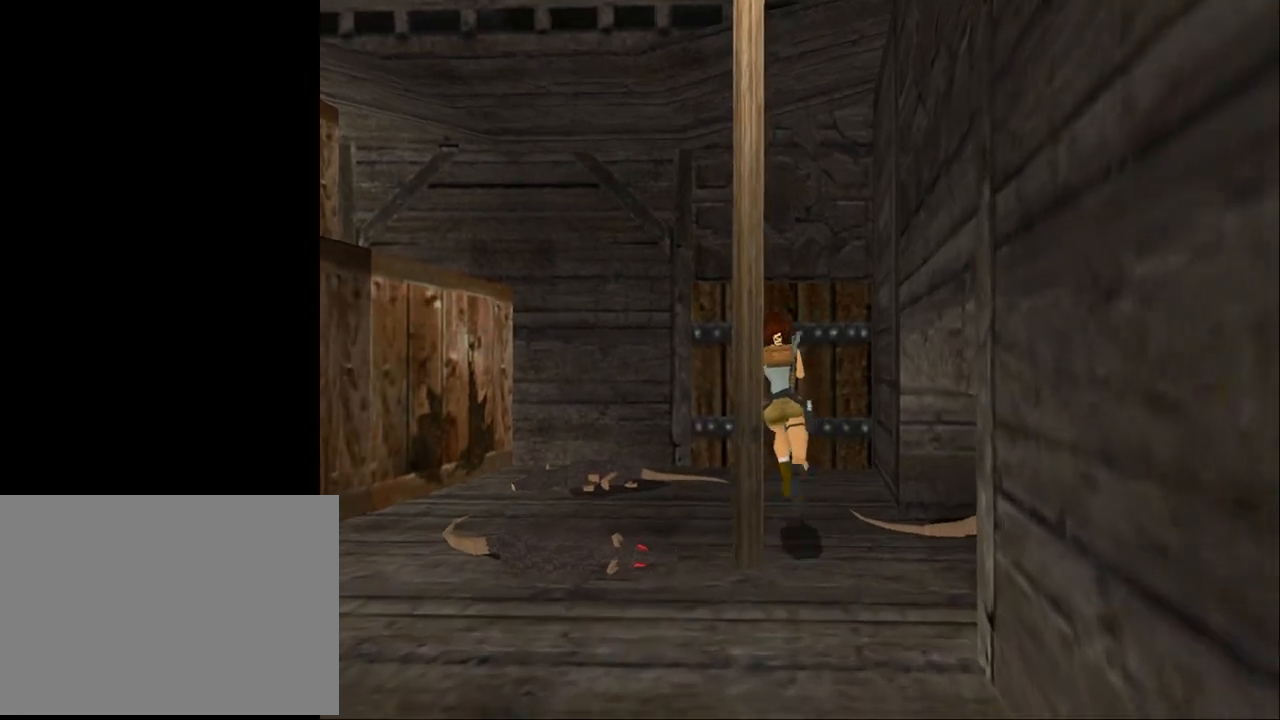
{"buttons": ["DPAD_UP"], "events": [[67, "DPAD_LEFT", "up"], [133, "DPAD_RIGHT", "down"], [433, "DPAD_RIGHT", "up"]]}
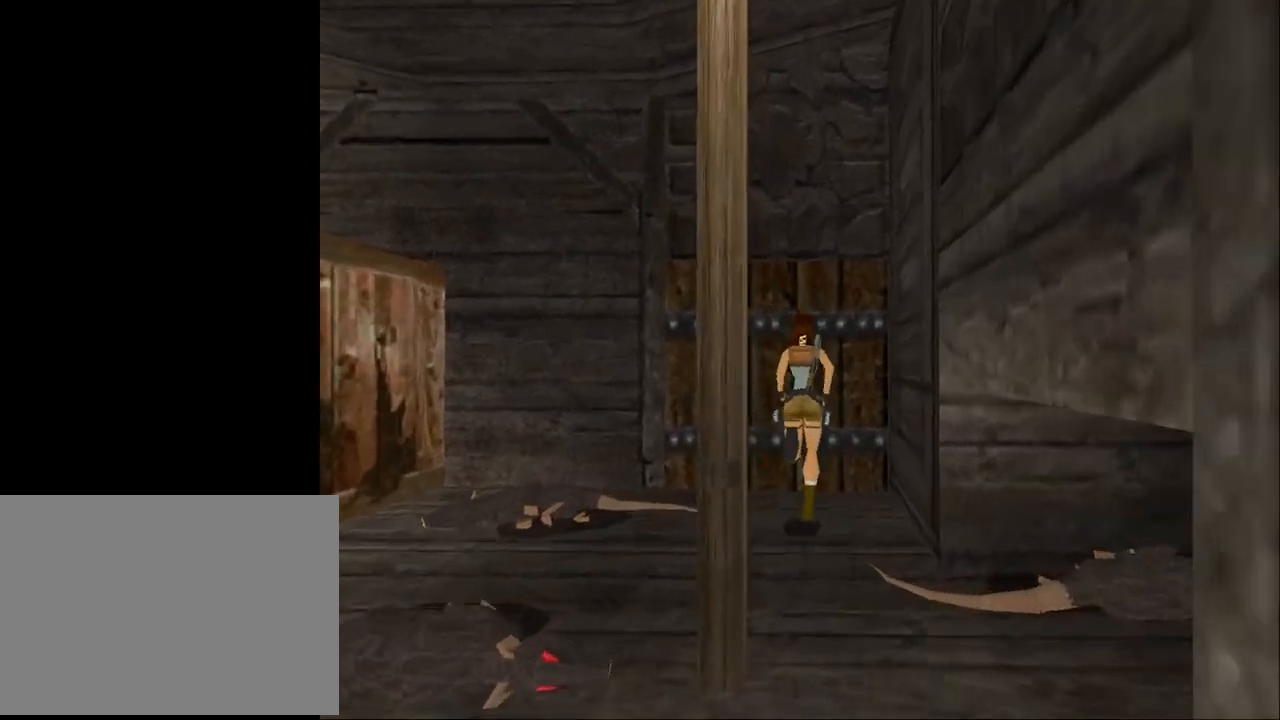
{"buttons": ["CROSS", "DPAD_UP", "DPAD_LEFT"], "events": [[33, "DPAD_LEFT", "down"], [300, "CROSS", "down"]]}
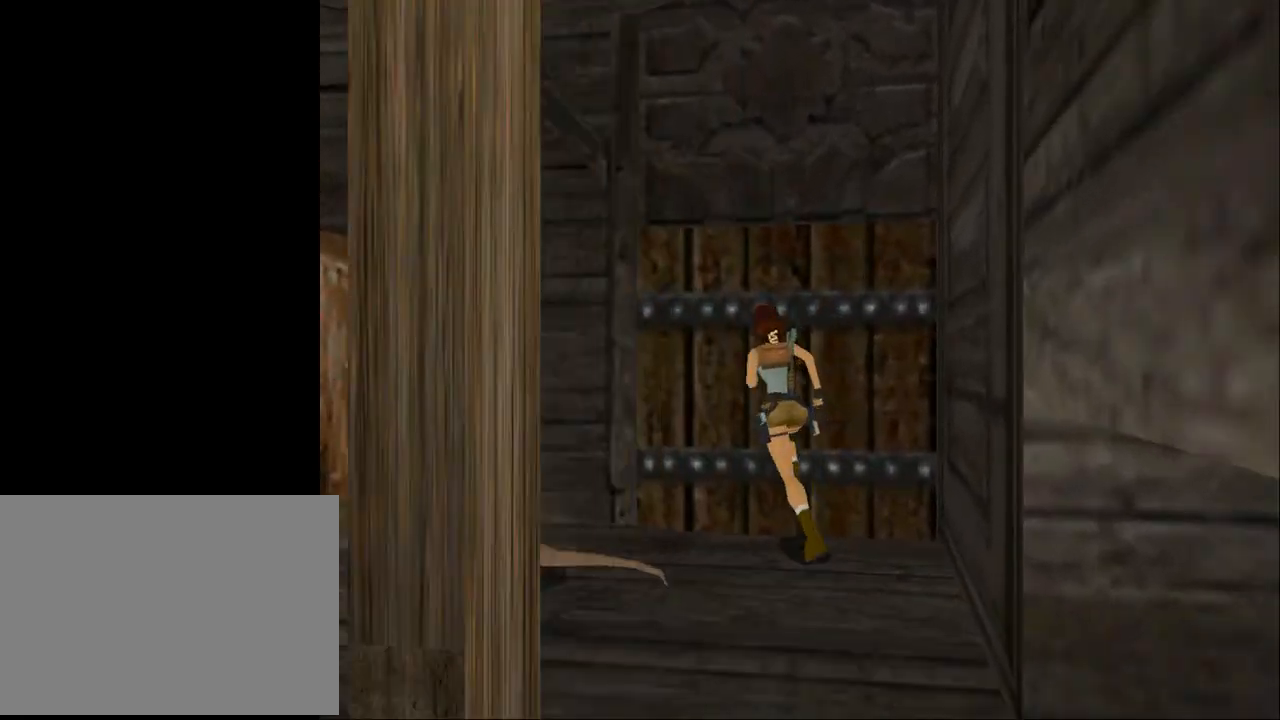
{"buttons": ["SQUARE", "DPAD_UP", "DPAD_LEFT"], "events": [[200, "CROSS", "up"], [333, "SQUARE", "down"]]}
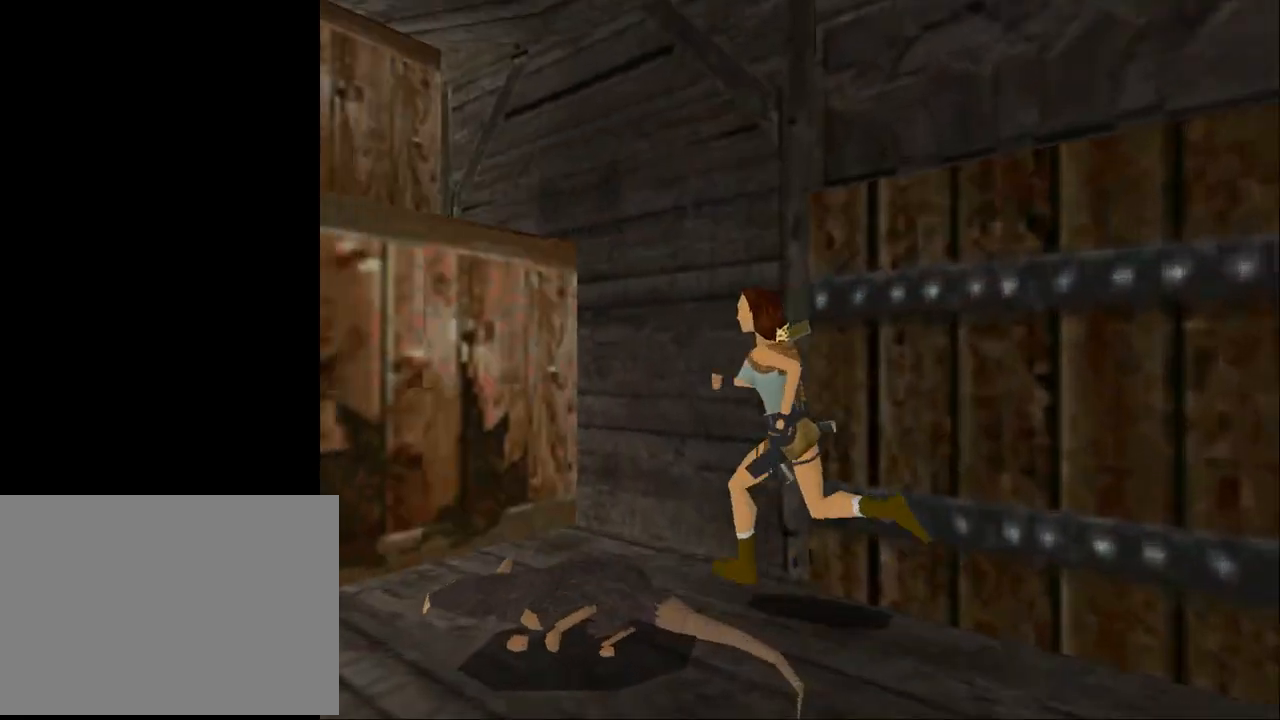
{"buttons": ["SQUARE", "DPAD_LEFT"], "events": [[400, "DPAD_UP", "up"]]}
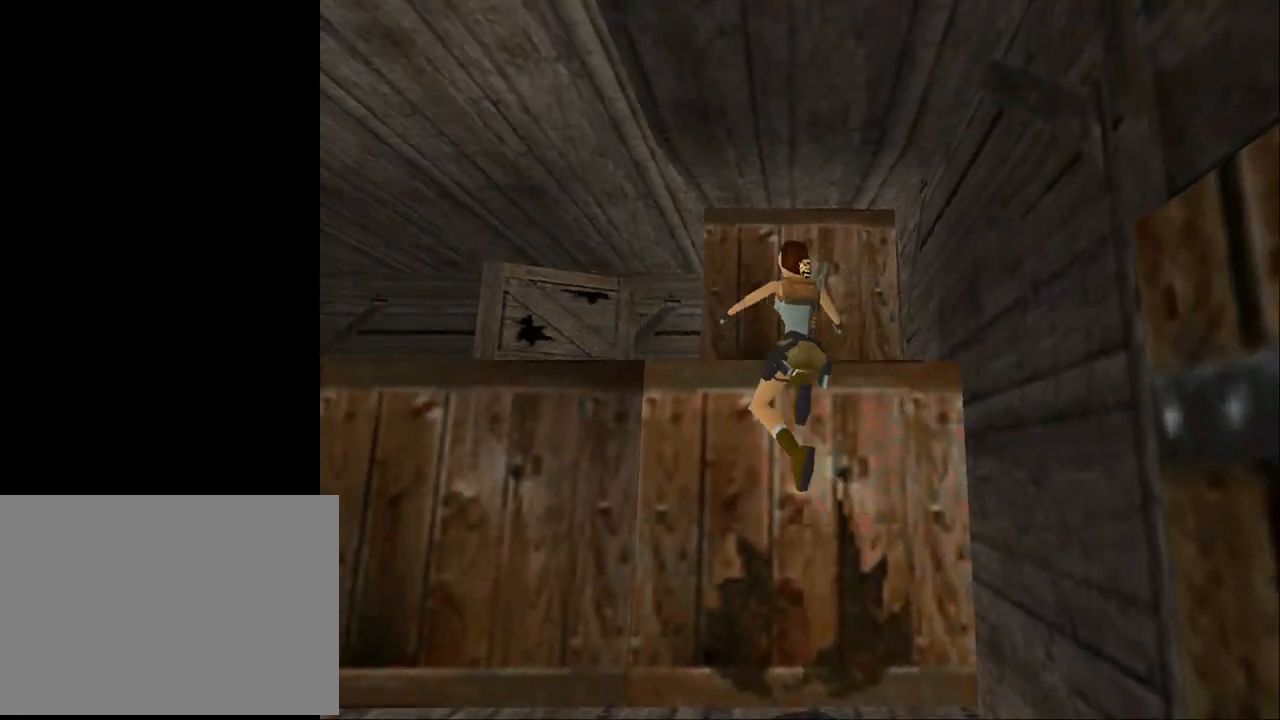
{"buttons": [], "events": [[67, "SQUARE", "up"], [133, "DPAD_LEFT", "up"], [133, "TRIANGLE", "down"], [433, "TRIANGLE", "up"]]}
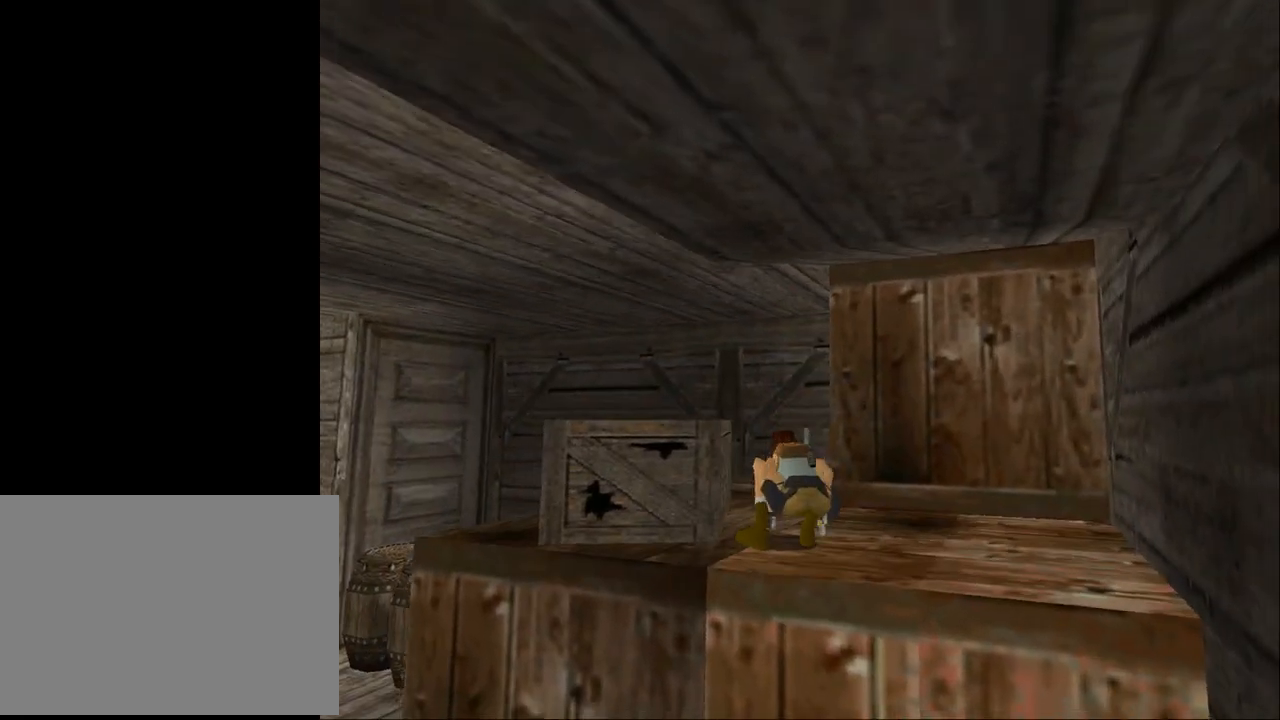
{"buttons": ["DPAD_UP"], "events": [[433, "DPAD_UP", "down"]]}
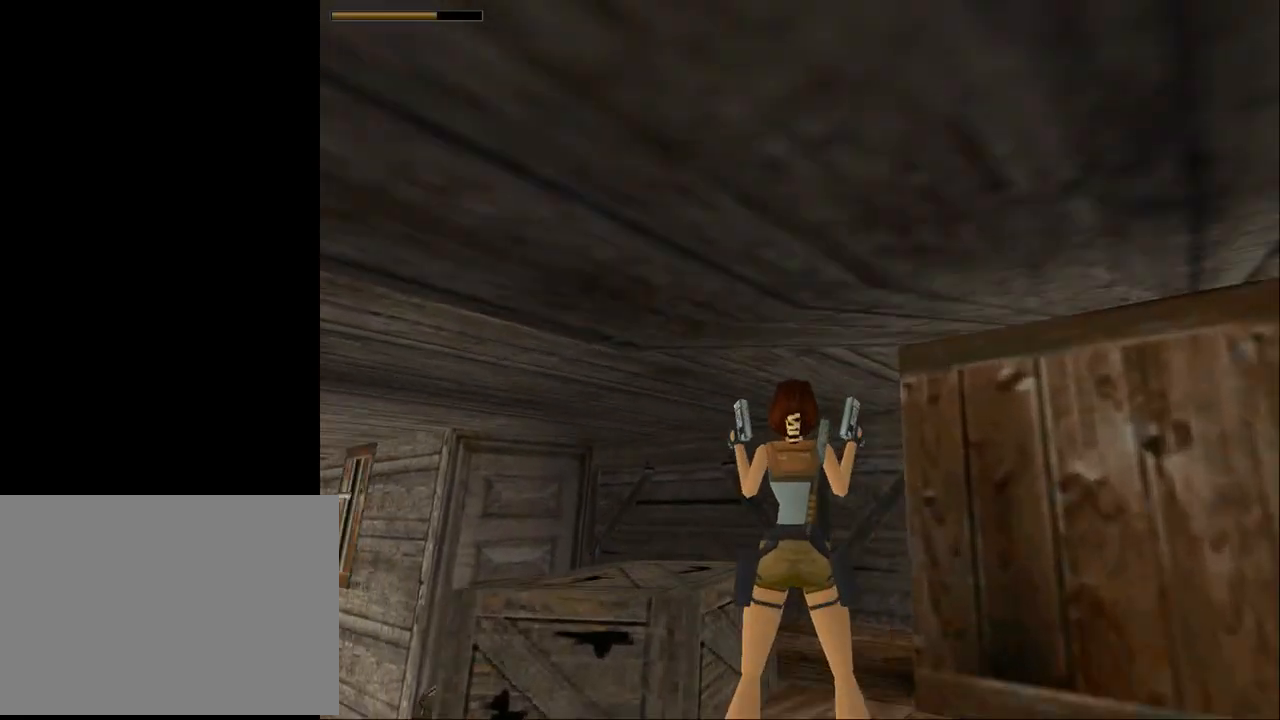
{"buttons": ["DPAD_UP"], "events": [[133, "DPAD_LEFT", "down"], [500, "DPAD_LEFT", "up"]]}
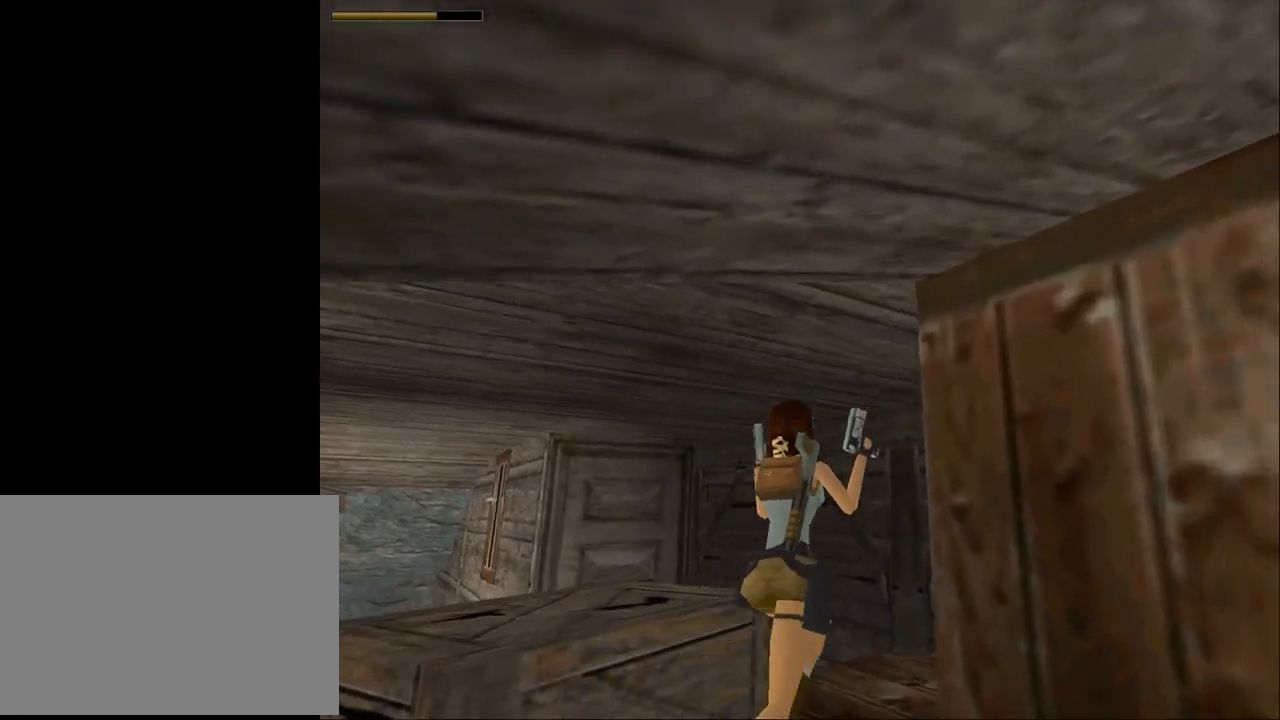
{"buttons": ["DPAD_RIGHT"], "events": [[100, "DPAD_RIGHT", "down"], [200, "DPAD_UP", "up"]]}
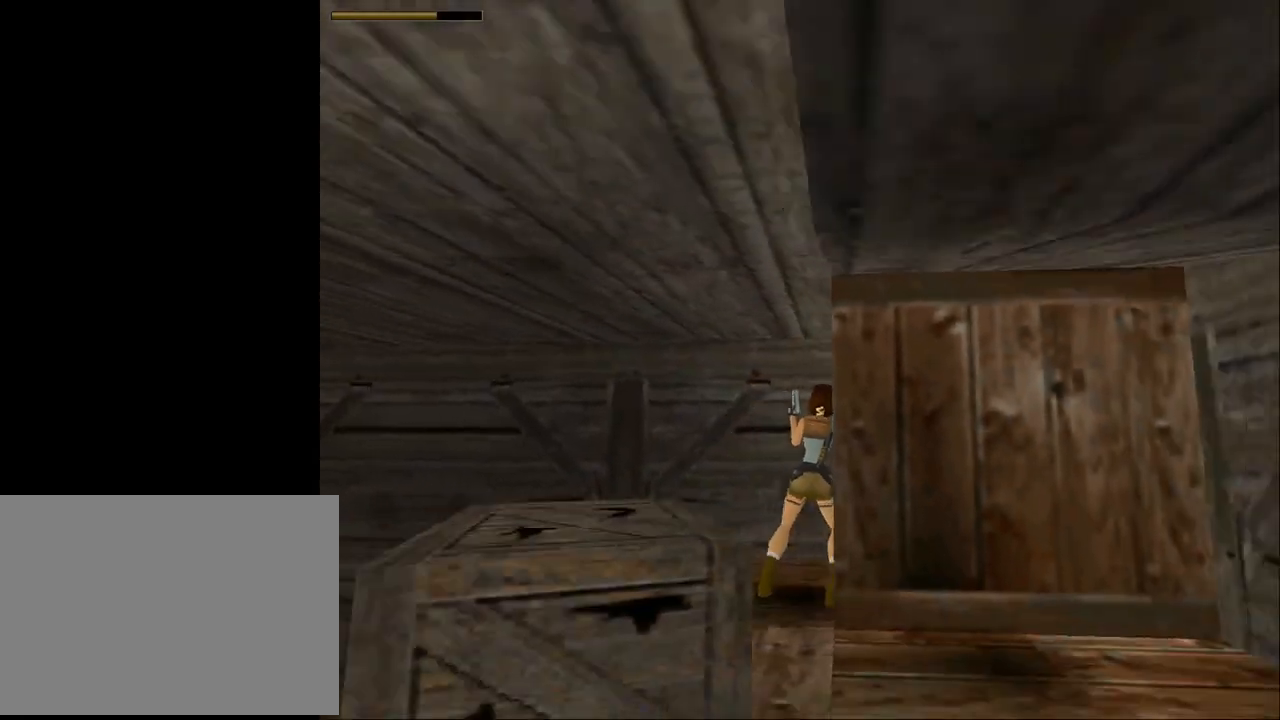
{"buttons": [], "events": [[500, "DPAD_RIGHT", "up"]]}
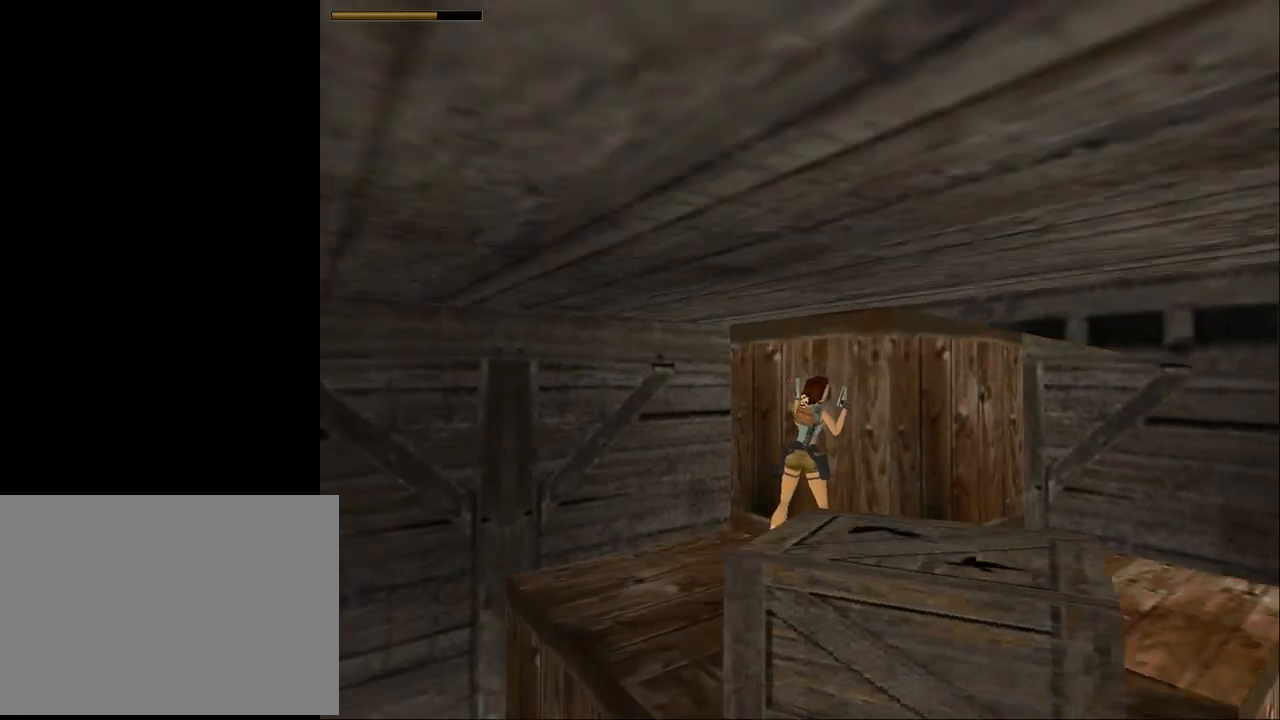
{"buttons": ["TRIANGLE", "DPAD_DOWN"], "events": [[100, "TRIANGLE", "down"], [333, "DPAD_DOWN", "down"]]}